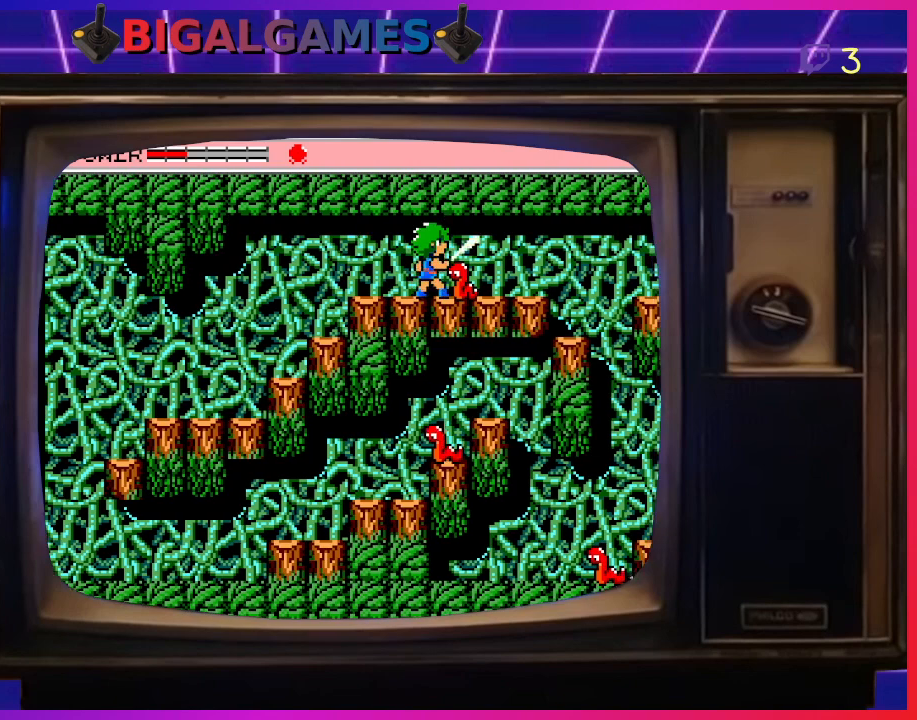
Gameplay with a controller (PlayStation layout); each line is a JSON object with the inputs held at the frame after it. "events" lists button and stick changes between this image and that frame as [ms after this image, input, new state], when the widget could be followed in between. Not read: right_stick.
{"buttons": [], "left_stick": "center", "events": [[33, "CROSS", "down"], [133, "CROSS", "up"], [200, "CROSS", "down"], [267, "CROSS", "up"], [467, "DPAD_DOWN", "up"]]}
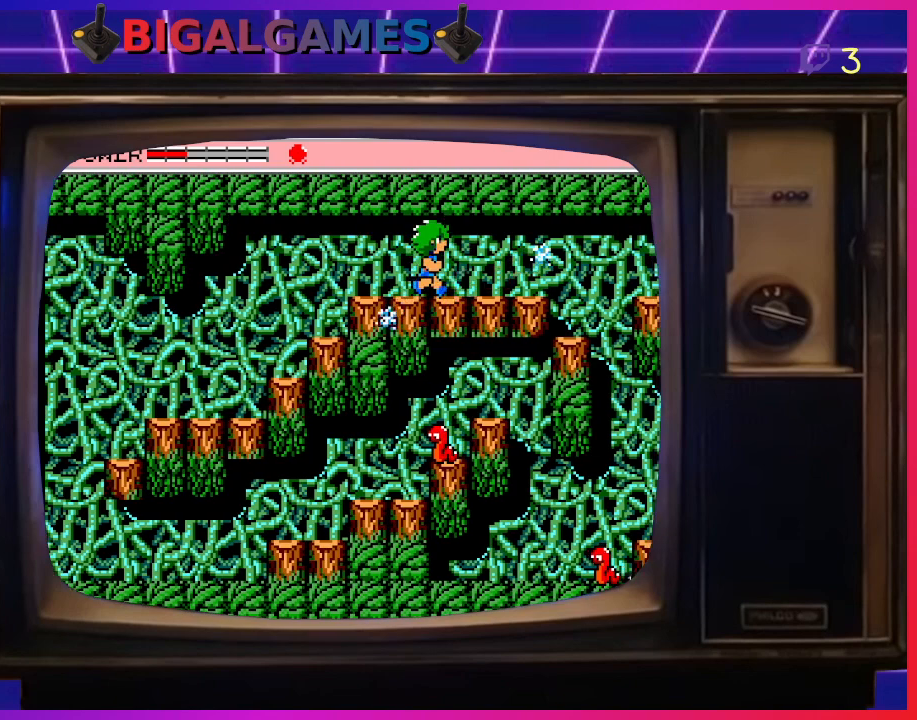
{"buttons": ["DPAD_RIGHT"], "left_stick": "center", "events": [[67, "DPAD_RIGHT", "down"]]}
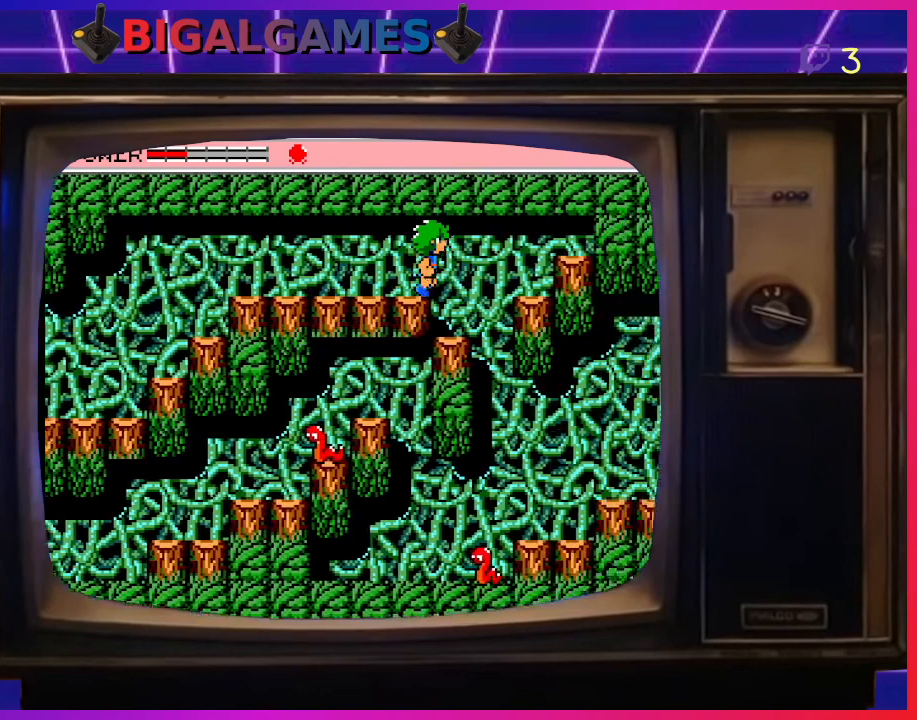
{"buttons": [], "left_stick": "center", "events": [[133, "DPAD_RIGHT", "up"]]}
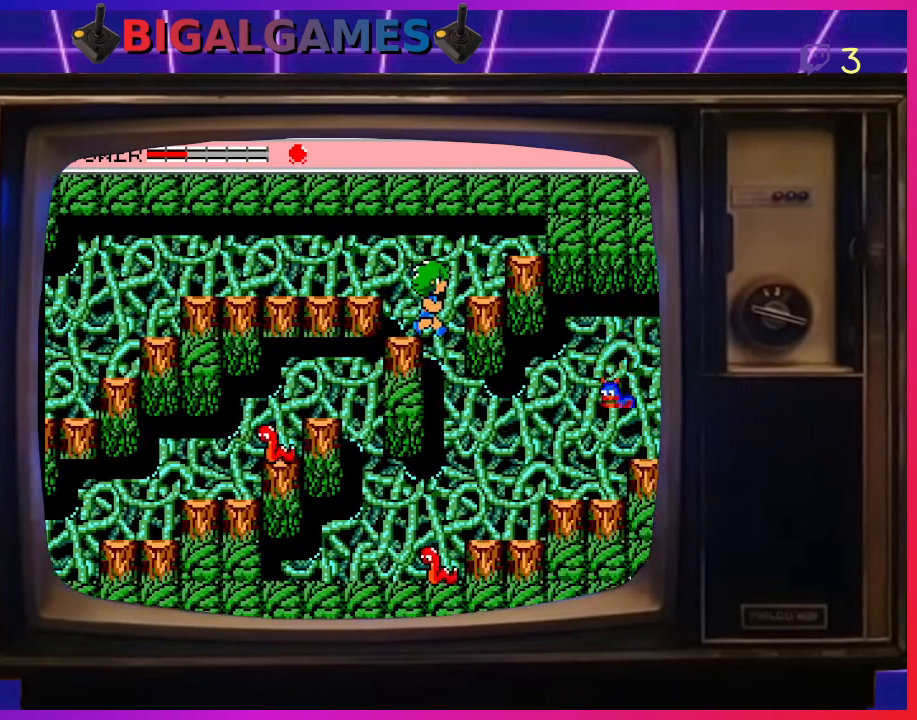
{"buttons": ["DPAD_RIGHT"], "left_stick": "center", "events": [[167, "DPAD_RIGHT", "down"]]}
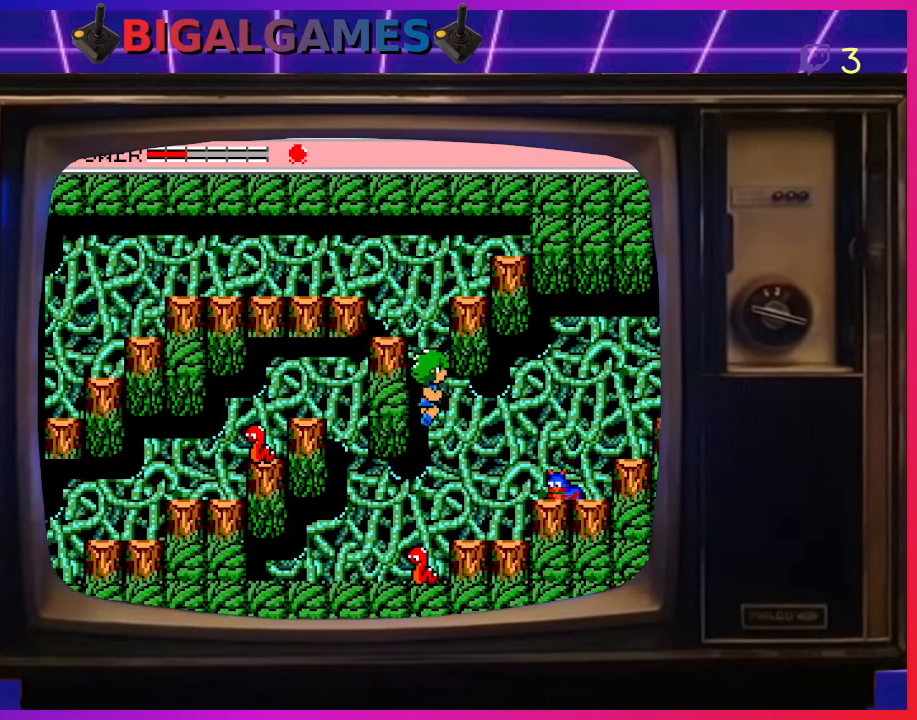
{"buttons": ["CROSS"], "left_stick": "center", "events": [[333, "CROSS", "down"], [433, "CROSS", "up"], [433, "DPAD_RIGHT", "up"], [500, "CROSS", "down"]]}
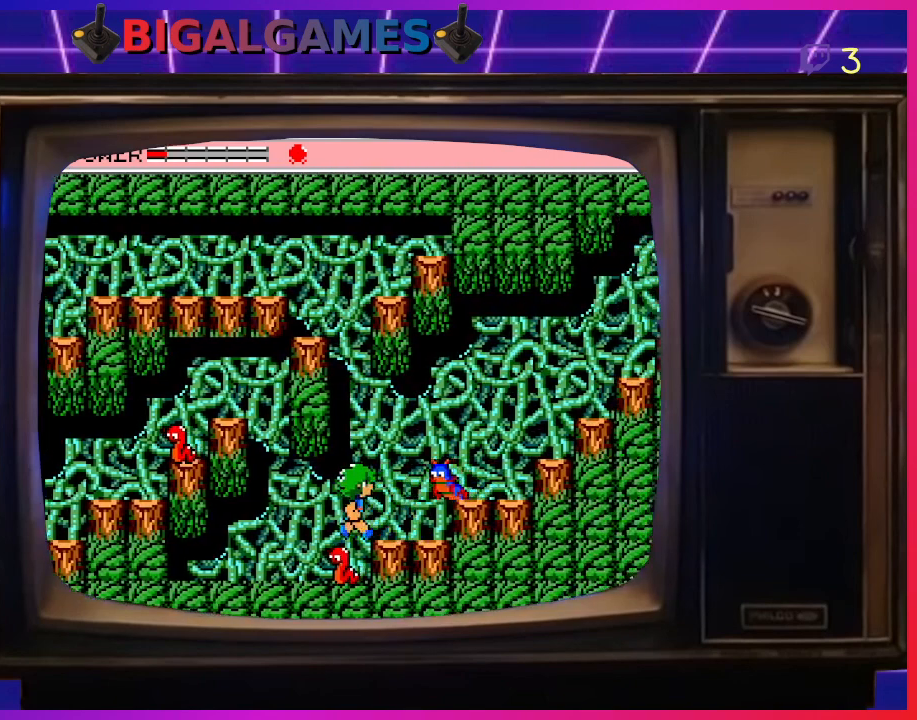
{"buttons": ["CROSS"], "left_stick": "center", "events": [[67, "CROSS", "up"], [133, "CROSS", "down"], [200, "CROSS", "up"], [267, "CROSS", "down"], [300, "DPAD_RIGHT", "down"], [367, "CROSS", "up"], [400, "DPAD_RIGHT", "up"], [433, "CROSS", "down"]]}
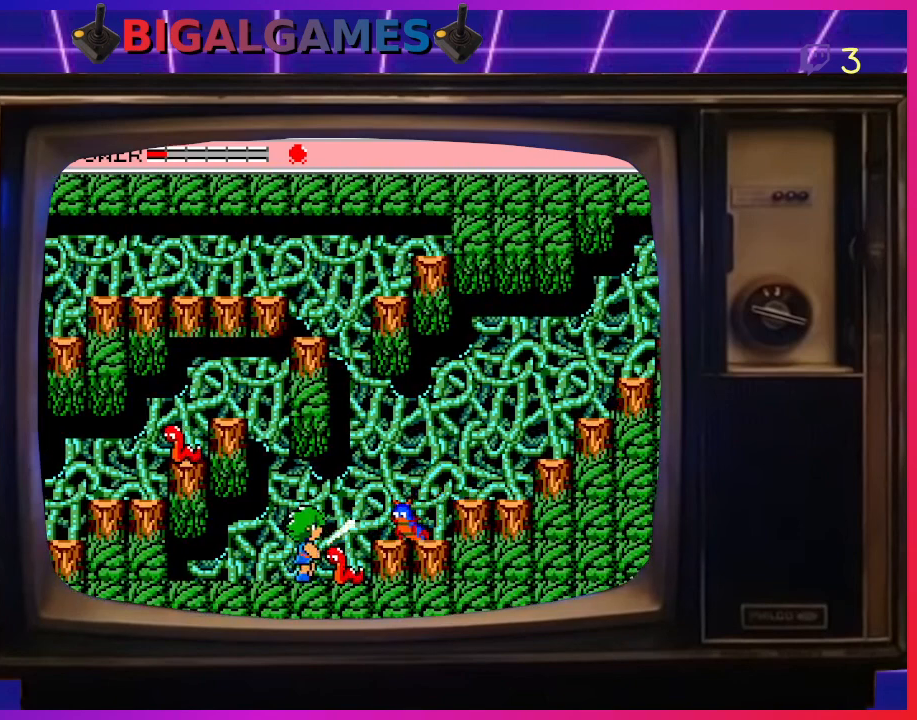
{"buttons": ["CROSS", "DPAD_DOWN"], "left_stick": "center", "events": [[33, "CROSS", "up"], [33, "DPAD_RIGHT", "down"], [167, "CROSS", "down"], [267, "CROSS", "up"], [267, "DPAD_RIGHT", "up"], [300, "CROSS", "down"], [300, "DPAD_DOWN", "down"], [400, "CROSS", "up"], [467, "CROSS", "down"]]}
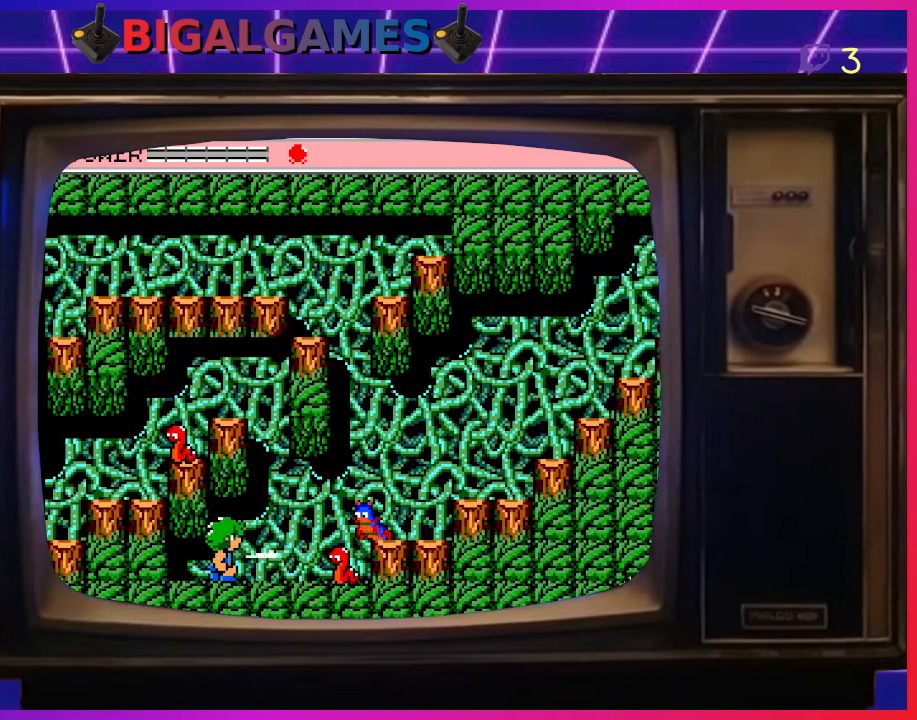
{"buttons": ["DPAD_DOWN"], "left_stick": "center", "events": [[33, "CROSS", "up"], [100, "CROSS", "down"], [167, "CROSS", "up"], [300, "CROSS", "down"], [333, "CROSS", "up"], [433, "CROSS", "down"], [500, "CROSS", "up"]]}
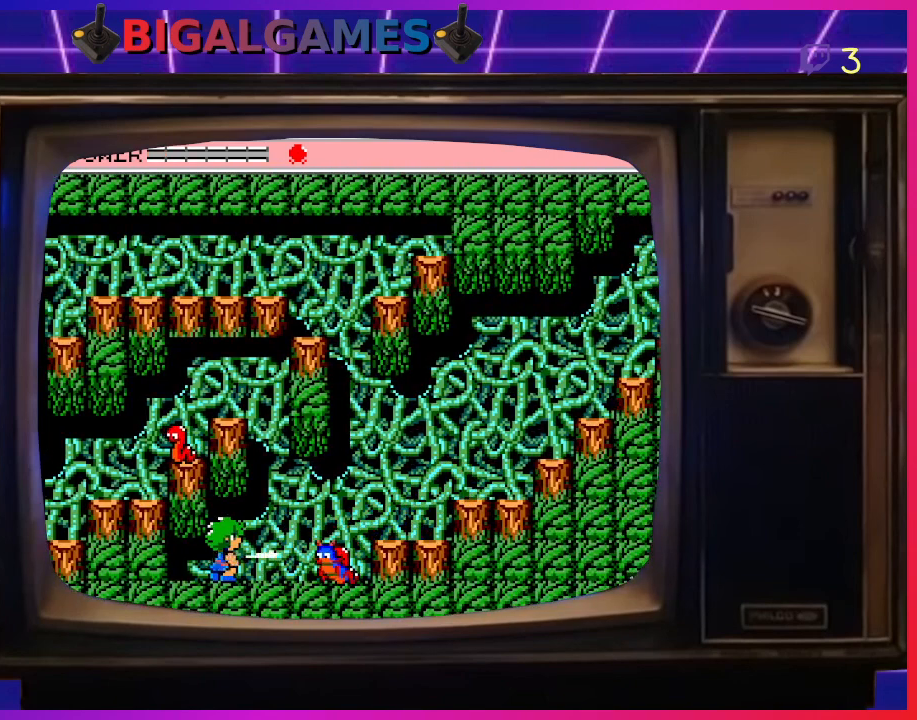
{"buttons": ["DPAD_DOWN"], "left_stick": "center", "events": [[100, "CROSS", "down"], [167, "CROSS", "up"], [233, "CROSS", "down"], [300, "CROSS", "up"], [400, "CROSS", "down"], [467, "CROSS", "up"]]}
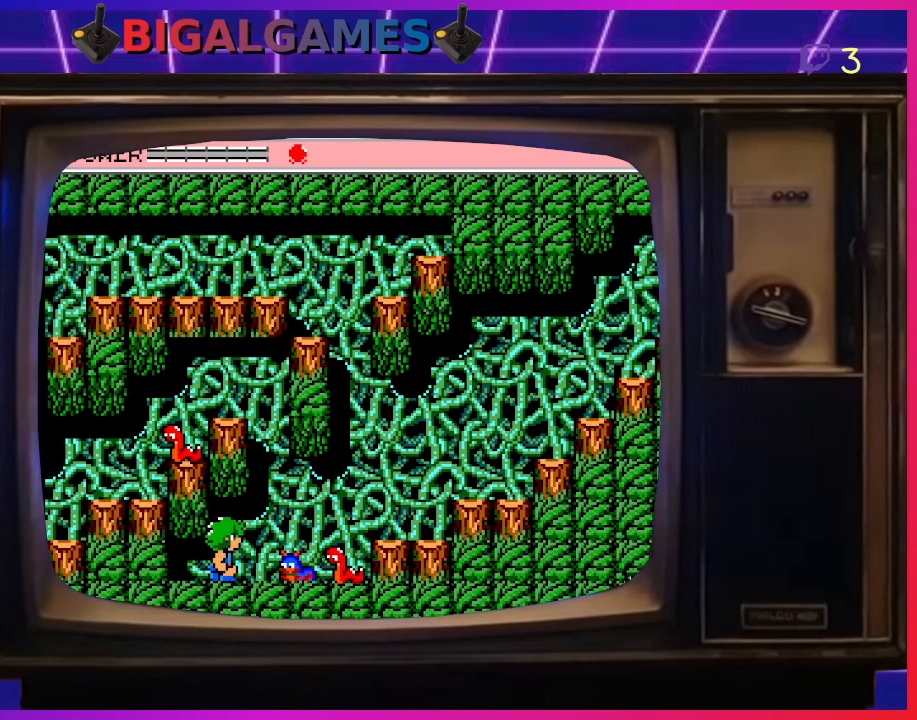
{"buttons": ["CROSS", "DPAD_DOWN"], "left_stick": "center", "events": [[67, "CROSS", "down"], [100, "CROSS", "up"], [167, "CROSS", "down"], [267, "CROSS", "up"], [333, "CROSS", "down"], [400, "CROSS", "up"], [467, "CROSS", "down"]]}
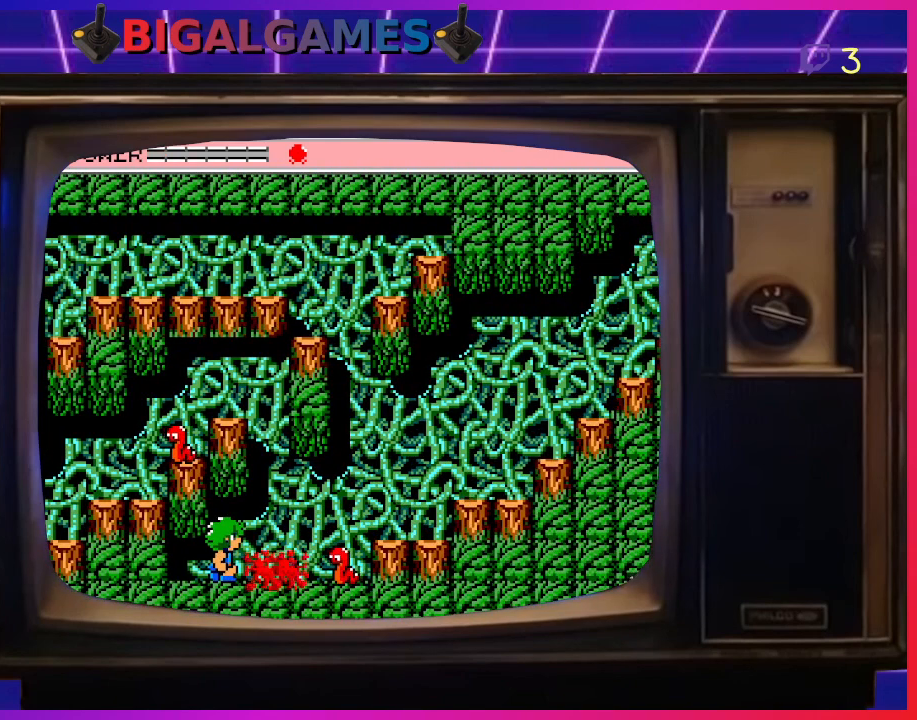
{"buttons": ["DPAD_RIGHT"], "left_stick": "center", "events": [[67, "CROSS", "up"], [133, "CROSS", "down"], [200, "CROSS", "up"], [300, "CROSS", "down"], [333, "CROSS", "up"], [367, "DPAD_DOWN", "up"], [467, "DPAD_RIGHT", "down"]]}
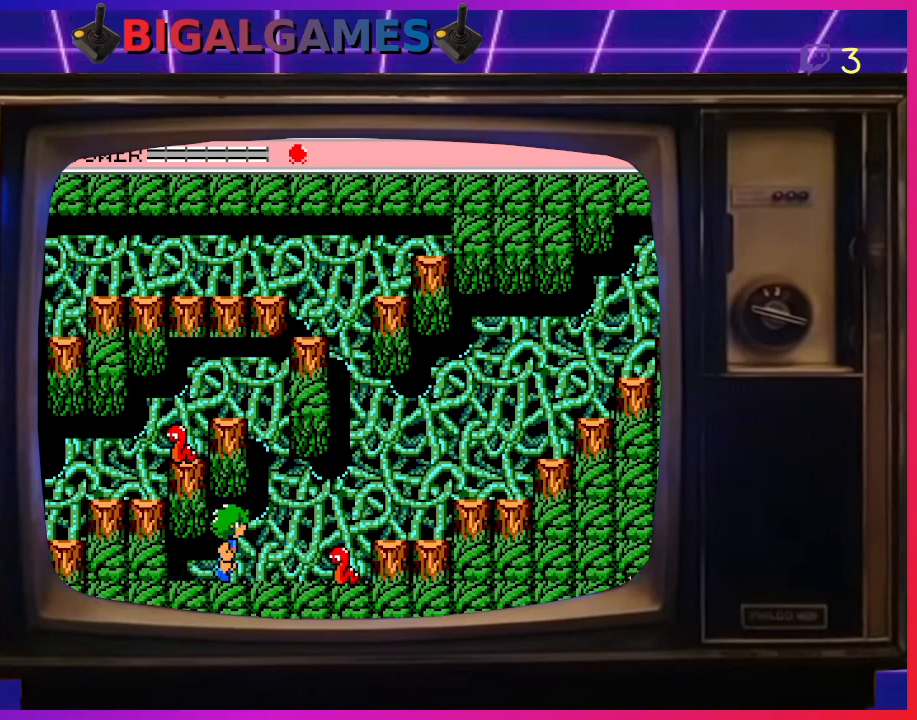
{"buttons": ["CROSS", "DPAD_DOWN"], "left_stick": "center", "events": [[267, "DPAD_RIGHT", "up"], [300, "CROSS", "down"], [367, "DPAD_DOWN", "down"], [400, "CROSS", "up"], [467, "CROSS", "down"]]}
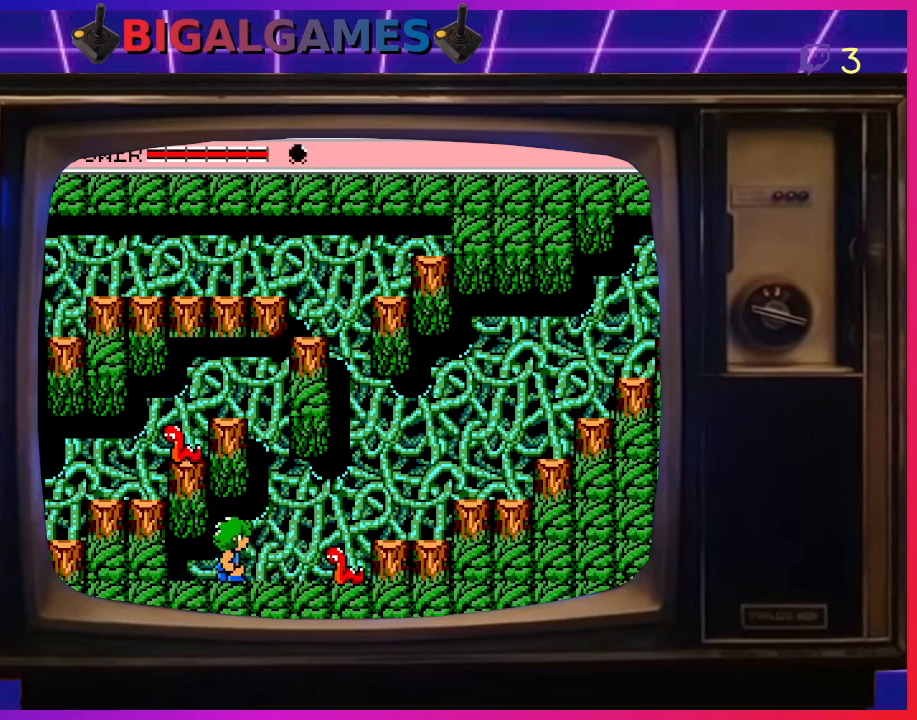
{"buttons": ["DPAD_RIGHT"], "left_stick": "center", "events": [[33, "CROSS", "up"], [100, "CROSS", "down"], [167, "CROSS", "up"], [233, "DPAD_DOWN", "up"], [400, "DPAD_RIGHT", "down"]]}
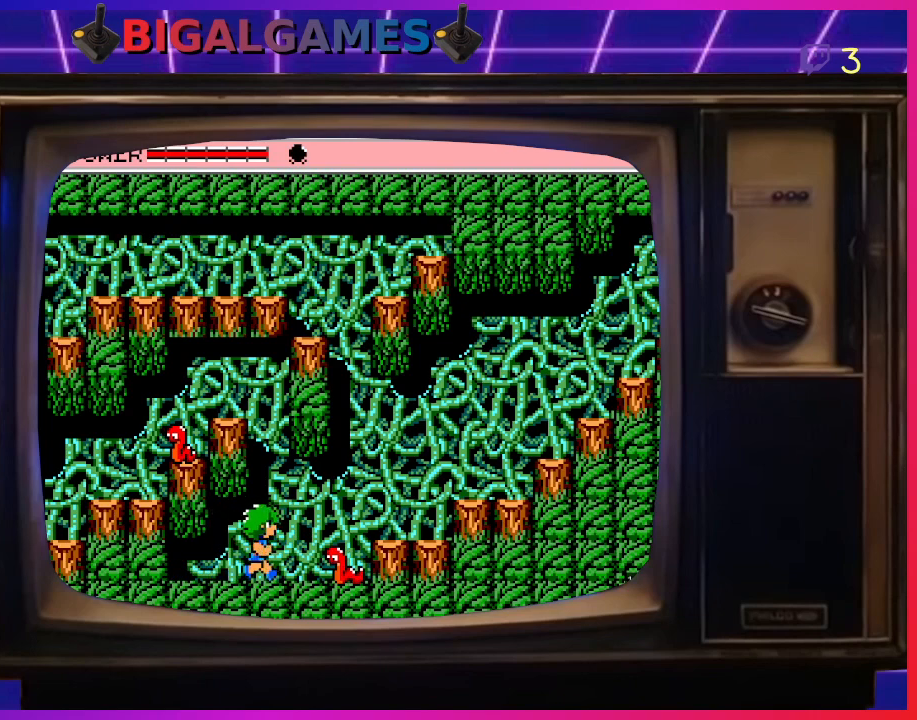
{"buttons": ["DPAD_DOWN"], "left_stick": "center", "events": [[100, "DPAD_RIGHT", "up"], [267, "DPAD_DOWN", "down"], [300, "CROSS", "down"], [367, "CROSS", "up"], [467, "CROSS", "down"], [500, "CROSS", "up"]]}
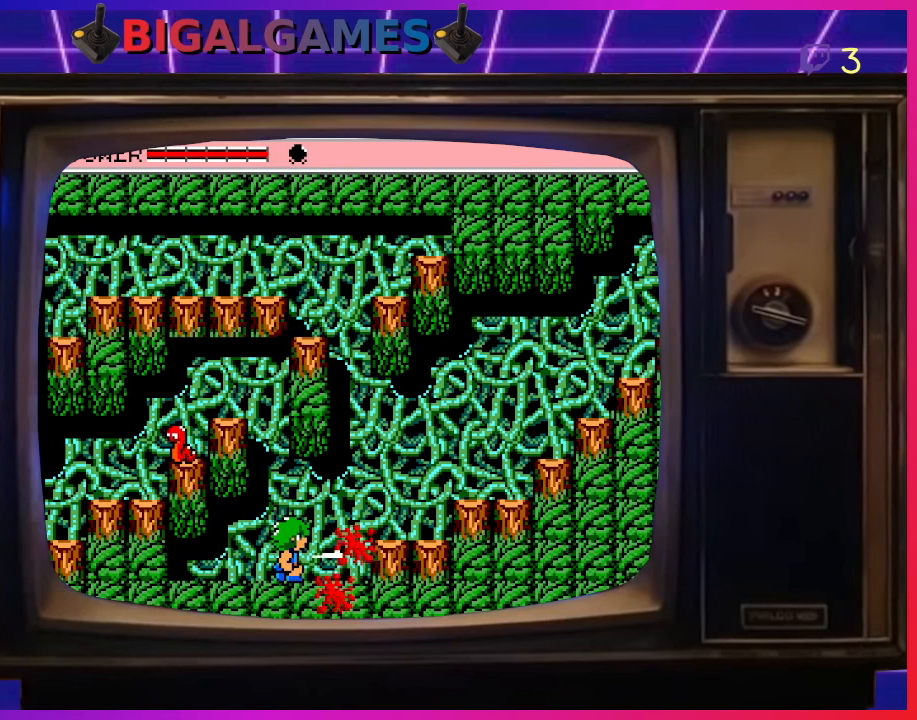
{"buttons": [], "left_stick": "center", "events": [[100, "CROSS", "down"], [167, "CROSS", "up"], [233, "CROSS", "down"], [333, "CROSS", "up"], [433, "DPAD_DOWN", "up"]]}
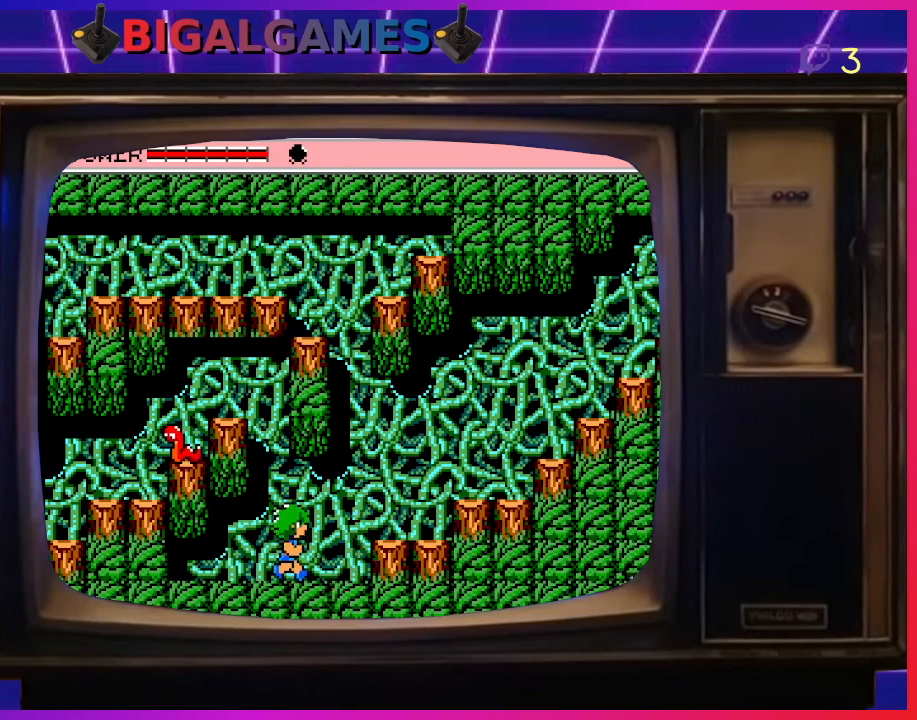
{"buttons": ["DPAD_RIGHT"], "left_stick": "center", "events": [[67, "DPAD_RIGHT", "down"], [167, "CIRCLE", "down"], [333, "CIRCLE", "up"]]}
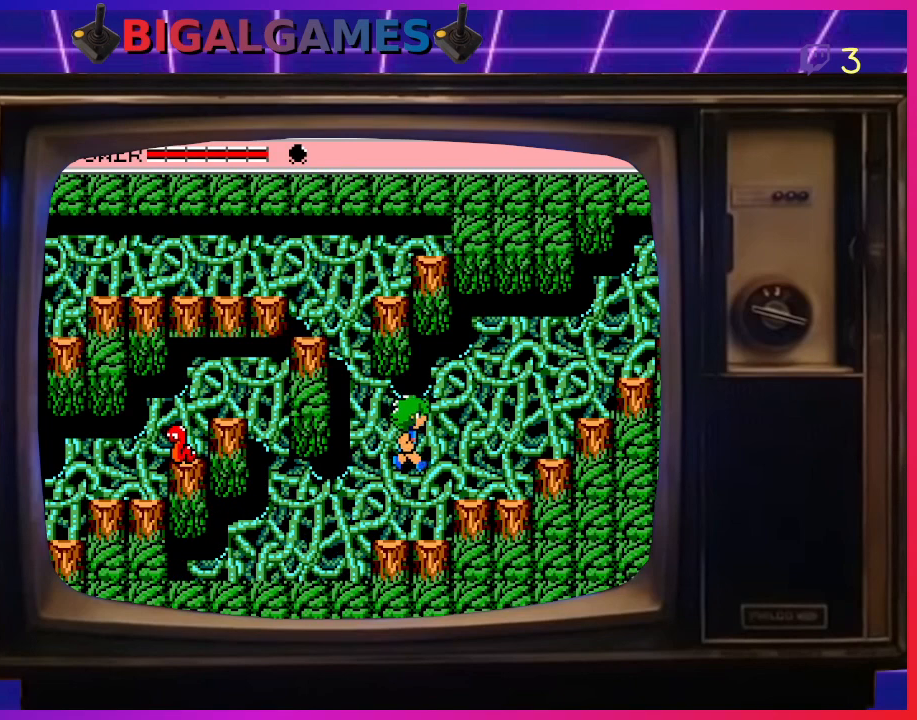
{"buttons": ["DPAD_RIGHT"], "left_stick": "center", "events": [[200, "CIRCLE", "down"], [400, "CIRCLE", "up"]]}
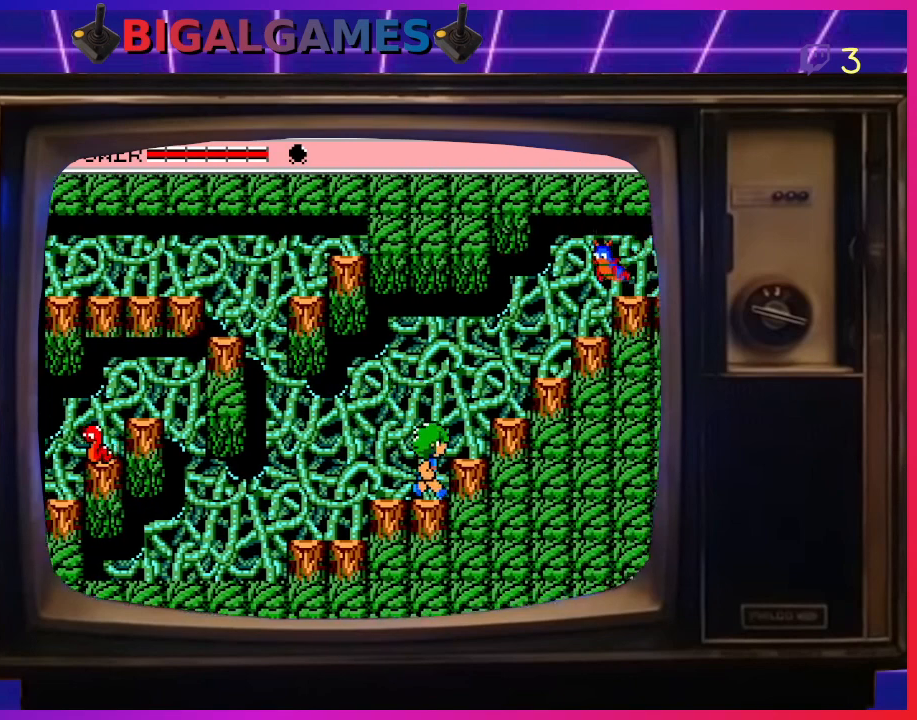
{"buttons": ["DPAD_RIGHT"], "left_stick": "center", "events": [[100, "CIRCLE", "down"], [267, "CIRCLE", "up"]]}
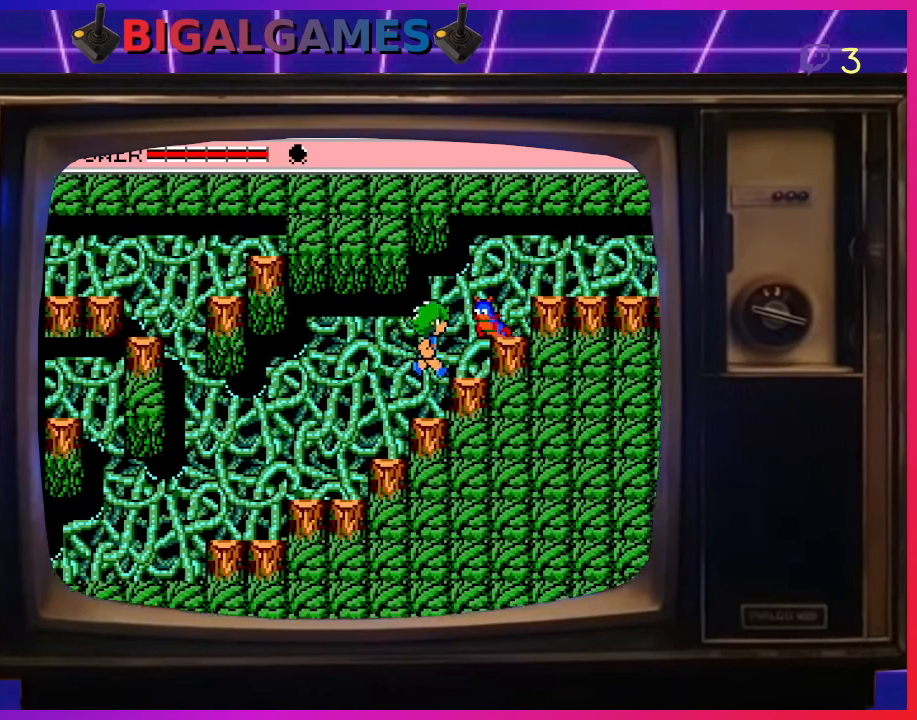
{"buttons": ["CROSS"], "left_stick": "center", "events": [[33, "CROSS", "down"], [100, "DPAD_RIGHT", "up"], [133, "CROSS", "up"], [200, "CROSS", "down"], [267, "CROSS", "up"], [333, "CROSS", "down"]]}
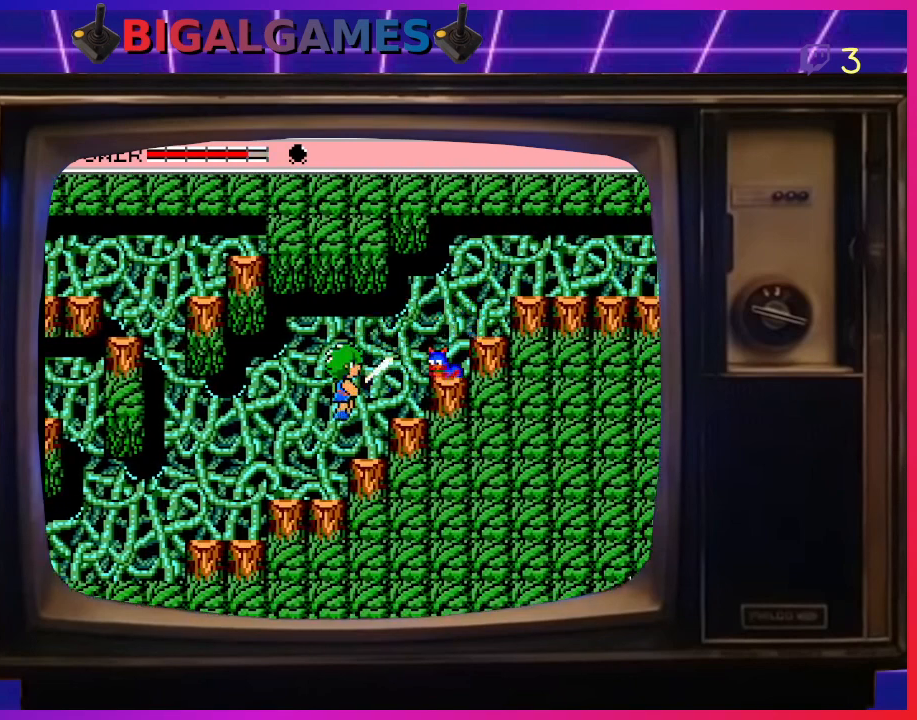
{"buttons": [], "left_stick": "center", "events": [[67, "CROSS", "up"], [100, "CROSS", "down"], [200, "CROSS", "up"], [300, "CROSS", "down"], [367, "CROSS", "up"], [467, "CROSS", "down"], [500, "CROSS", "up"]]}
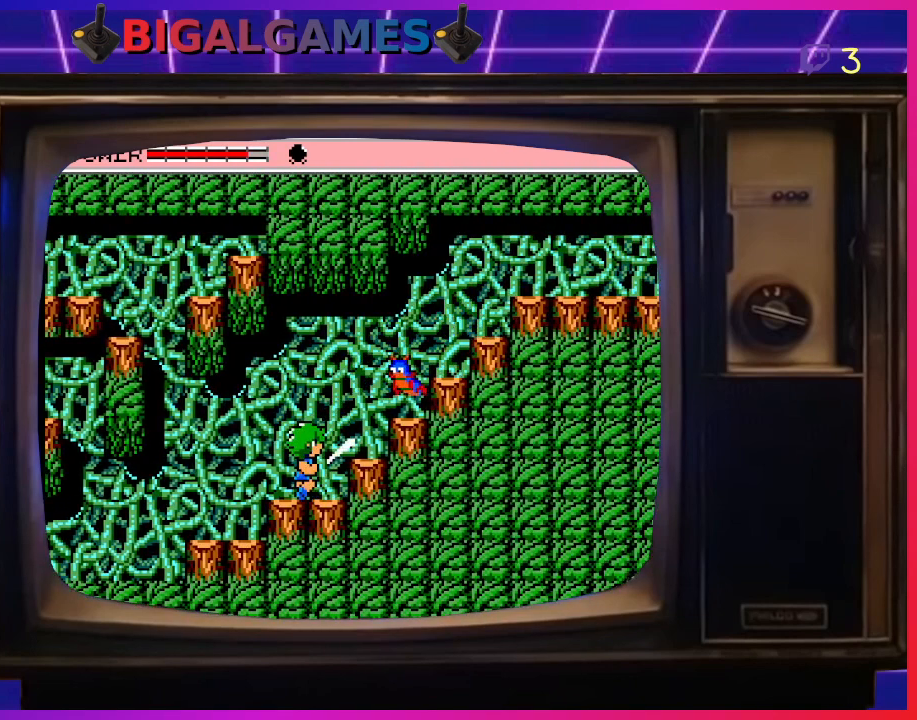
{"buttons": [], "left_stick": "center", "events": [[267, "CROSS", "down"], [367, "CROSS", "up"], [433, "CROSS", "down"], [467, "CROSS", "up"]]}
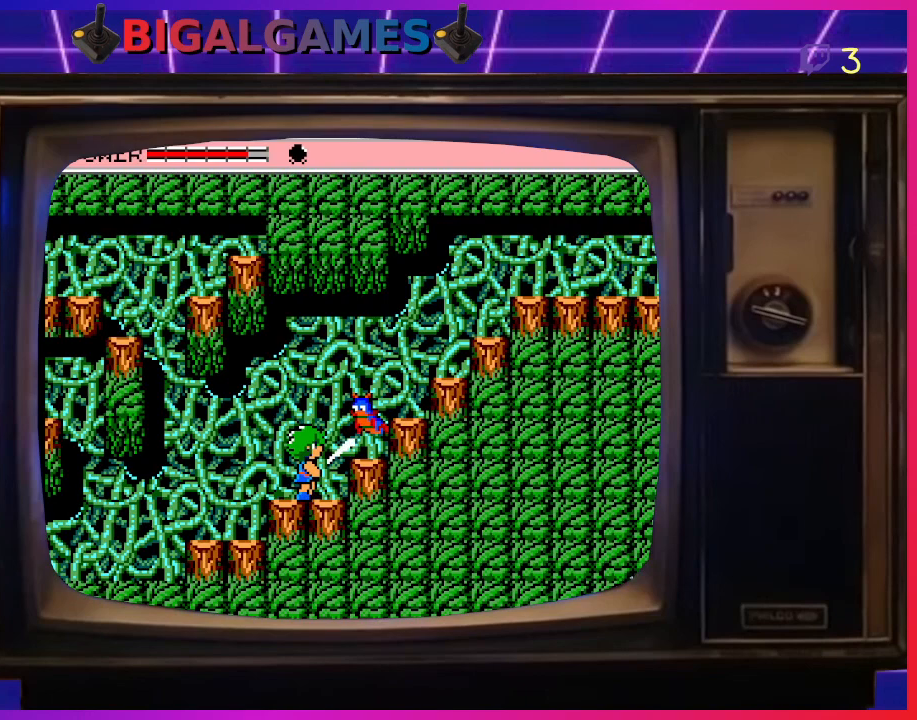
{"buttons": [], "left_stick": "center", "events": [[67, "CROSS", "down"], [133, "CROSS", "up"], [233, "CROSS", "down"], [300, "CROSS", "up"], [367, "CROSS", "down"], [433, "CROSS", "up"]]}
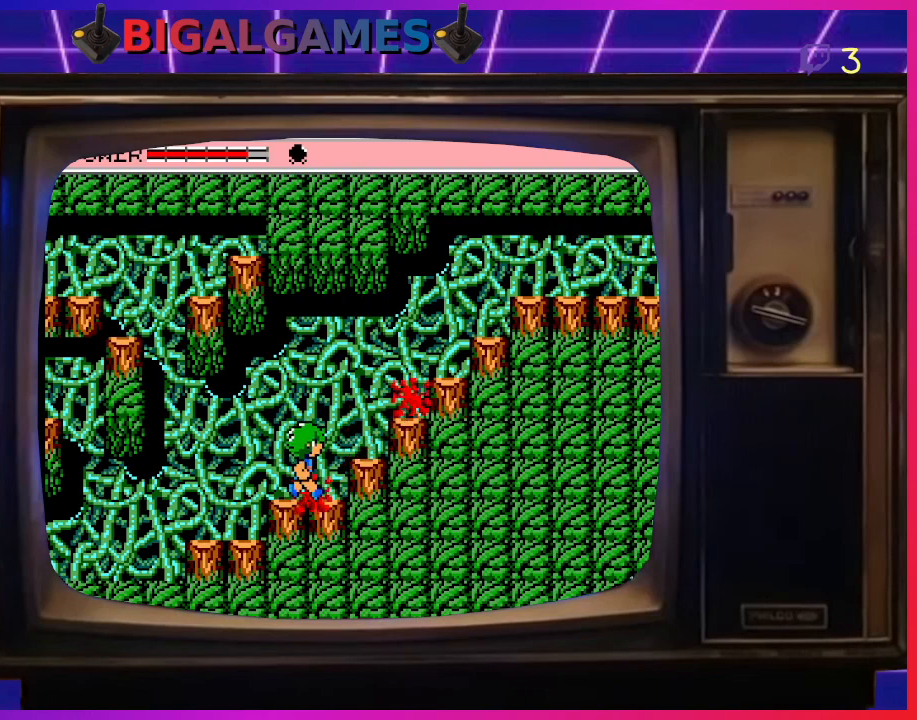
{"buttons": ["DPAD_RIGHT"], "left_stick": "center", "events": [[33, "CROSS", "down"], [67, "CROSS", "up"], [133, "DPAD_RIGHT", "down"], [233, "CIRCLE", "down"], [500, "CIRCLE", "up"]]}
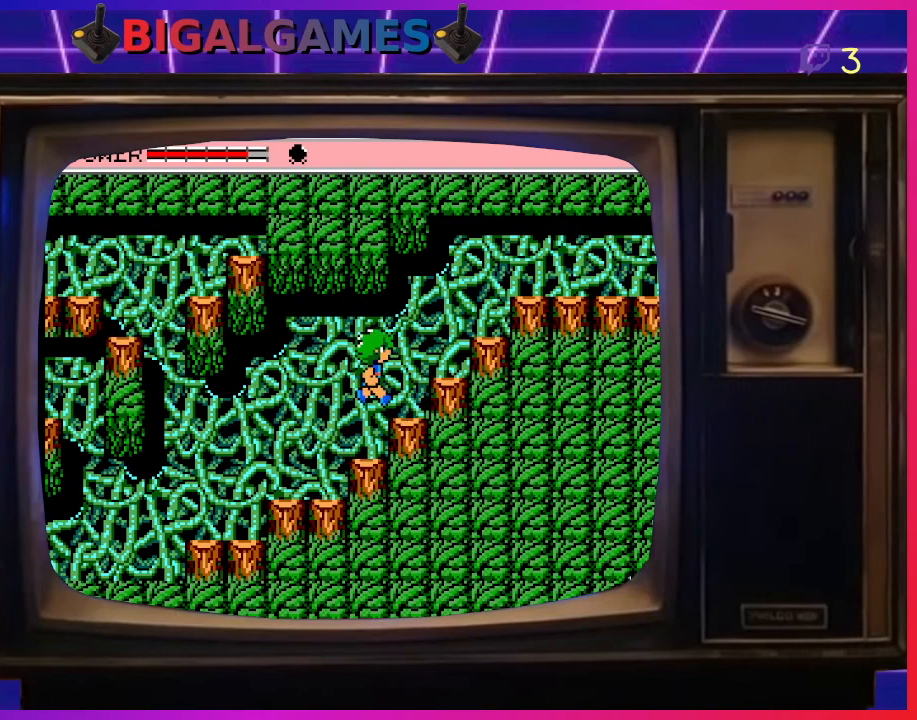
{"buttons": ["DPAD_RIGHT"], "left_stick": "center", "events": [[267, "CIRCLE", "down"], [400, "CIRCLE", "up"]]}
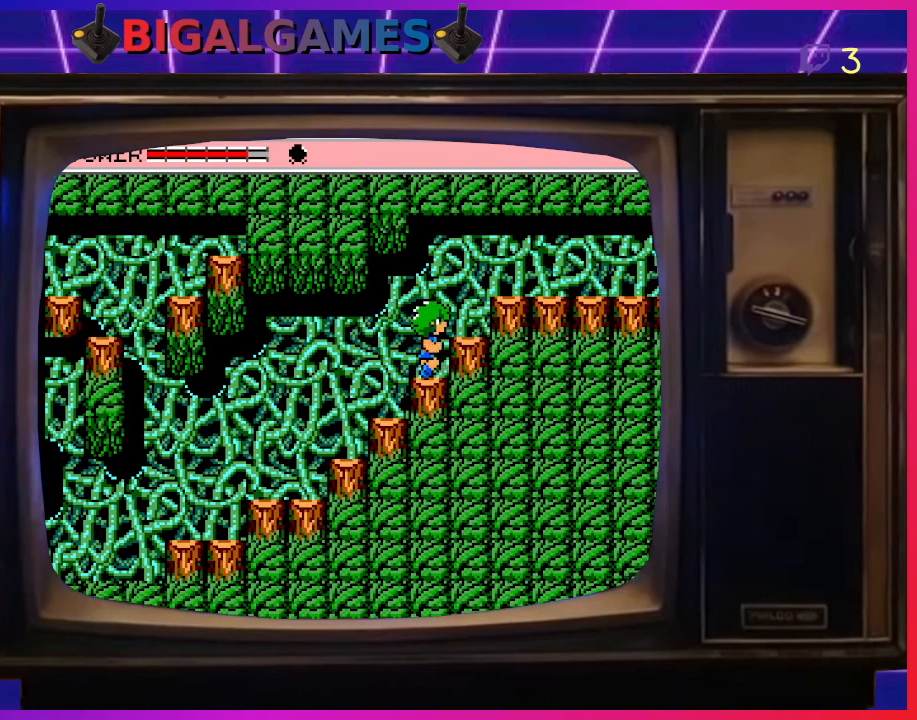
{"buttons": ["DPAD_RIGHT"], "left_stick": "center", "events": [[67, "CIRCLE", "down"], [200, "CIRCLE", "up"]]}
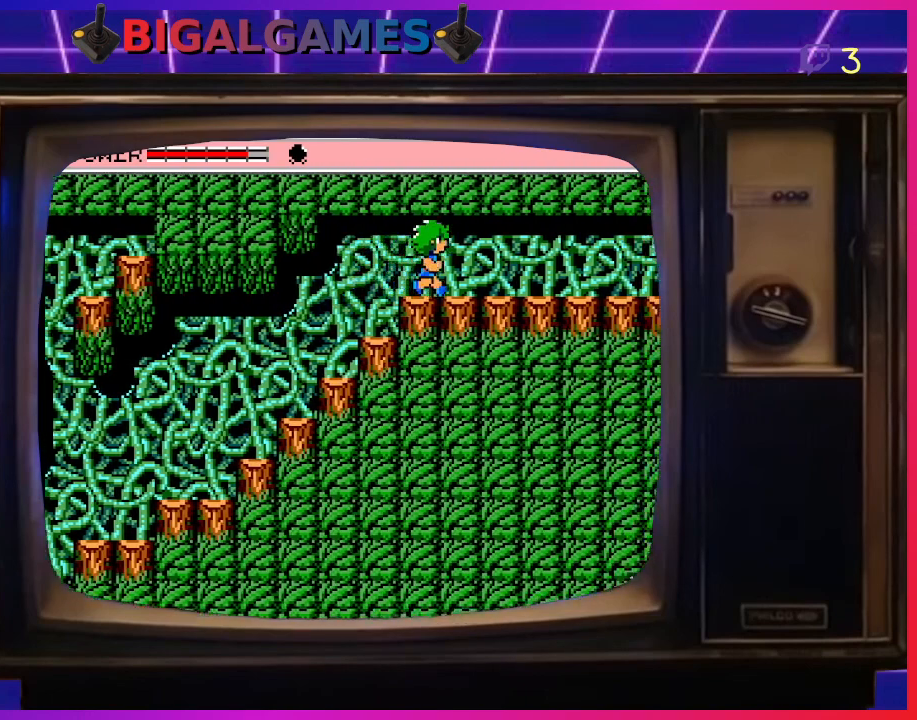
{"buttons": ["DPAD_RIGHT"], "left_stick": "center", "events": []}
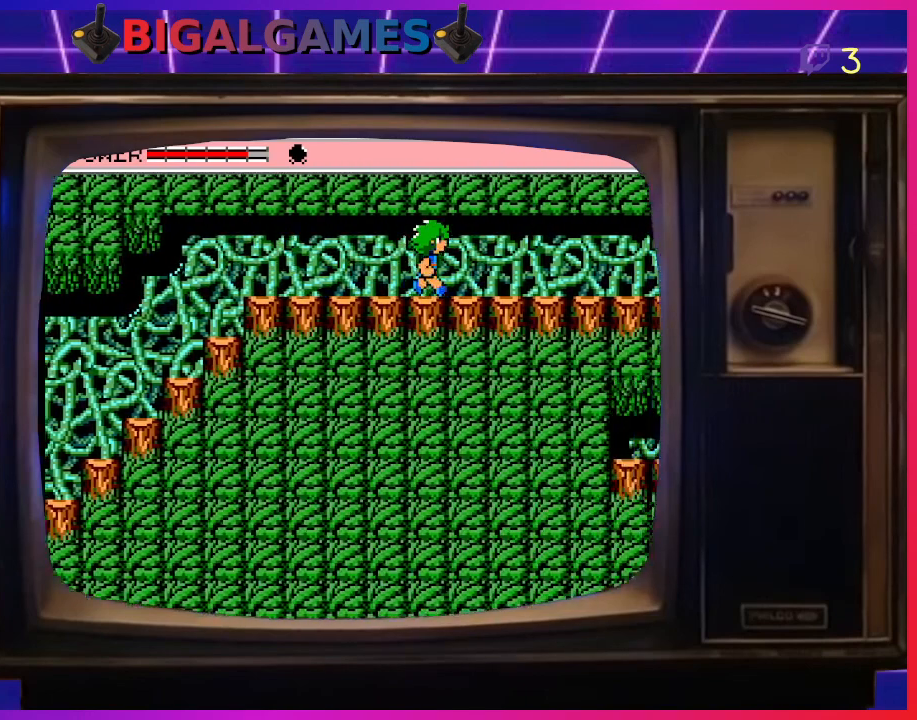
{"buttons": ["DPAD_RIGHT"], "left_stick": "center", "events": []}
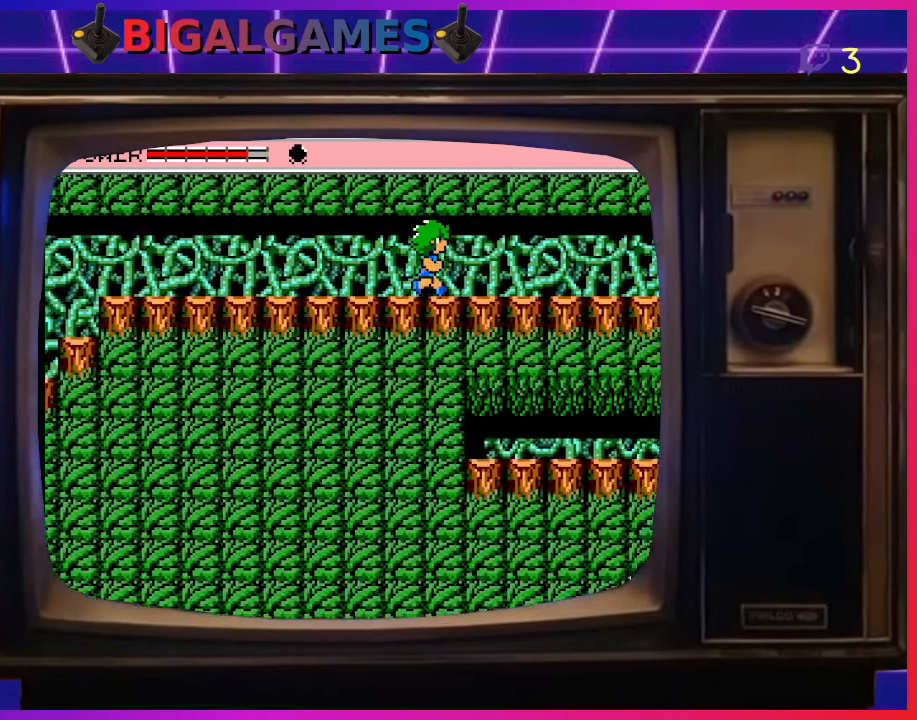
{"buttons": ["DPAD_RIGHT"], "left_stick": "center", "events": []}